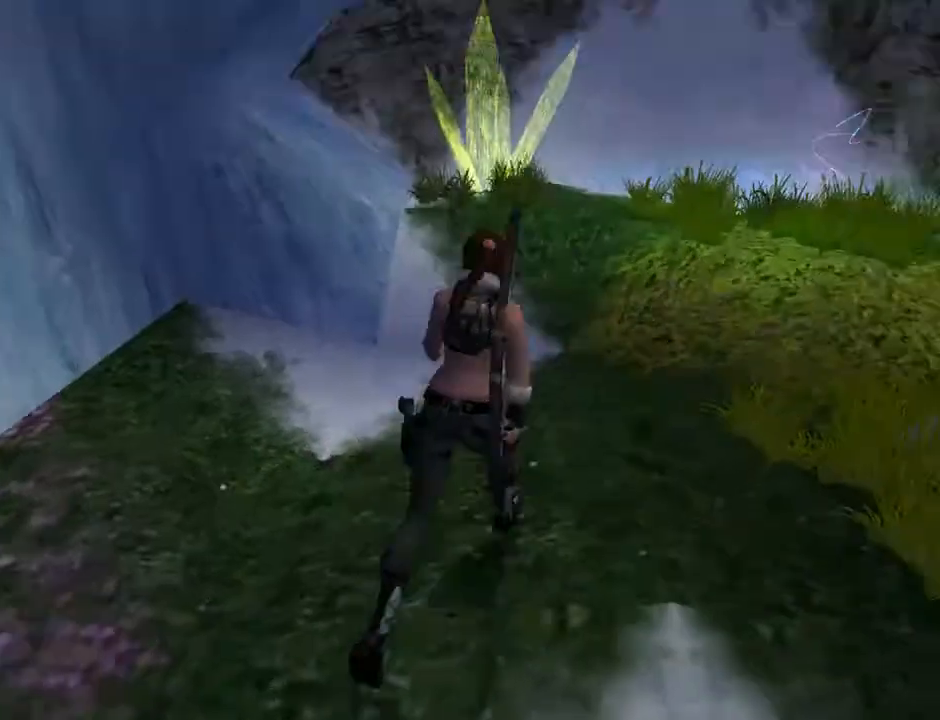
Gameplay with a controller (PlayStation layout); each line is a JSON object with the inputs held at the frame after it. "events" lists button and stick changes between this image and that frame as [ms after this image, input, new state], when the widget could be followed in between. Not read: L1.
{"buttons": ["DPAD_UP"], "left_stick": "center", "right_stick": "center", "events": [[333, "DPAD_RIGHT", "down"], [400, "DPAD_RIGHT", "up"]]}
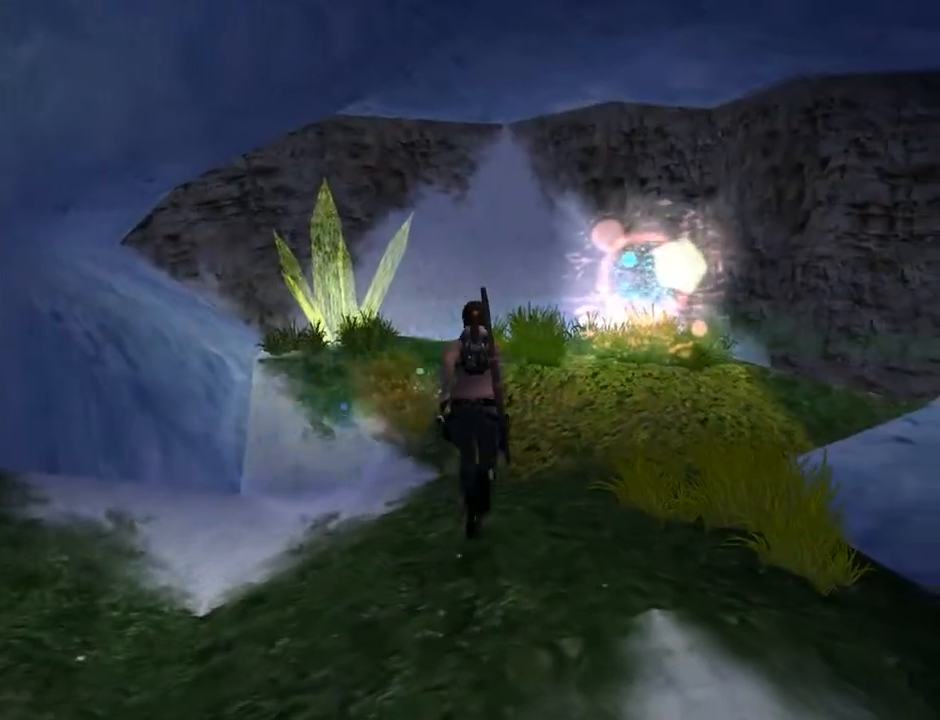
{"buttons": ["DPAD_UP", "DPAD_RIGHT"], "left_stick": "center", "right_stick": "center", "events": [[100, "DPAD_LEFT", "down"], [367, "DPAD_LEFT", "up"], [467, "DPAD_RIGHT", "down"]]}
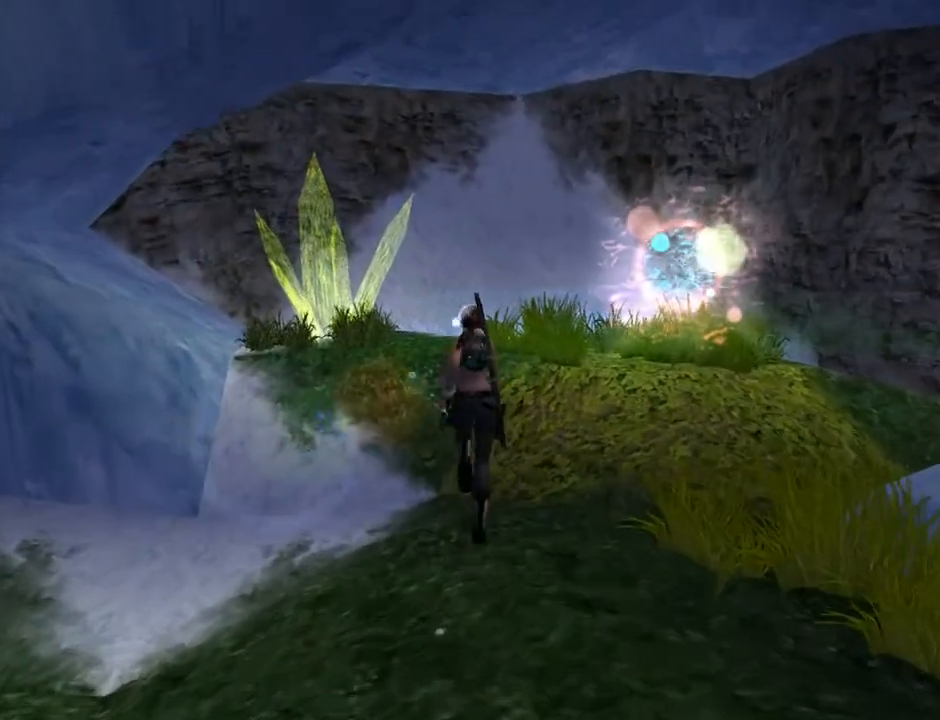
{"buttons": ["DPAD_RIGHT"], "left_stick": "center", "right_stick": "center", "events": [[67, "DPAD_UP", "up"]]}
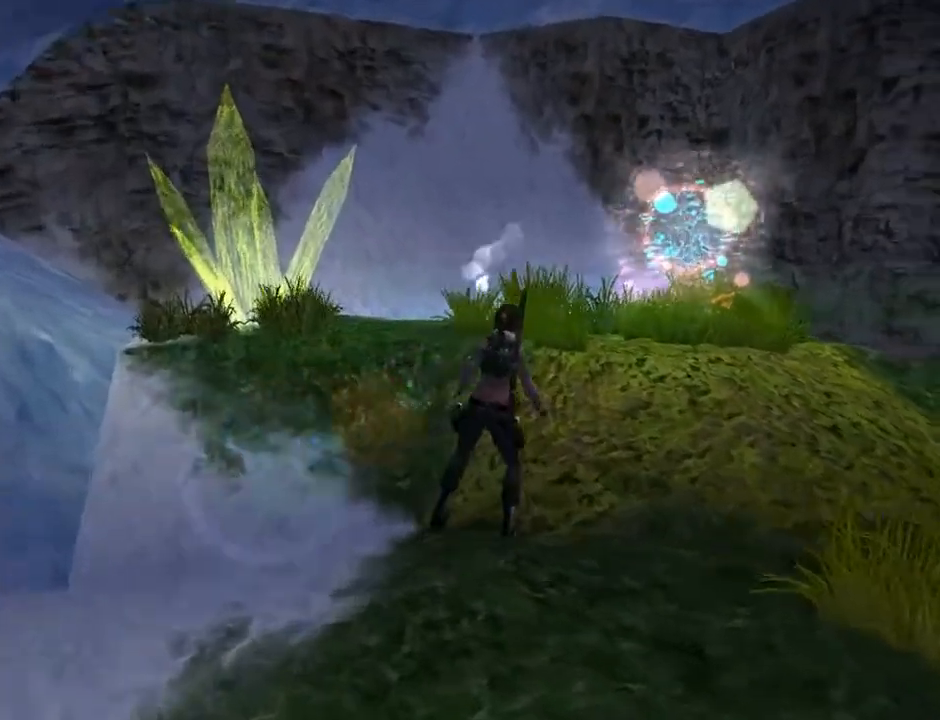
{"buttons": ["L2"], "left_stick": "center", "right_stick": "center", "events": [[33, "L2", "down"], [167, "DPAD_UP", "down"], [233, "DPAD_RIGHT", "up"], [467, "DPAD_UP", "up"]]}
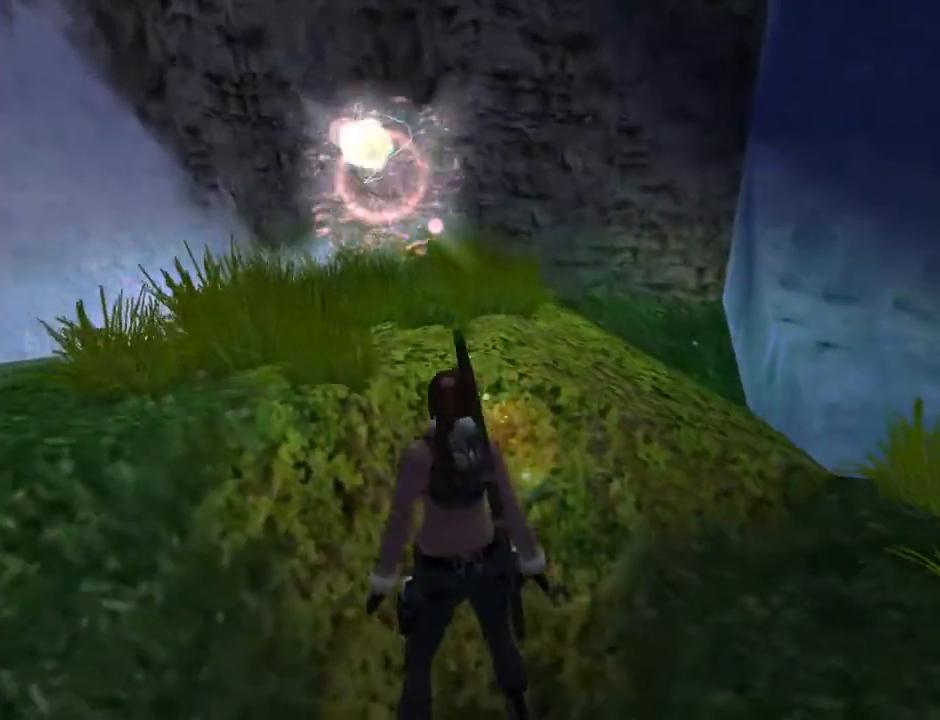
{"buttons": ["L2"], "left_stick": "center", "right_stick": "center", "events": []}
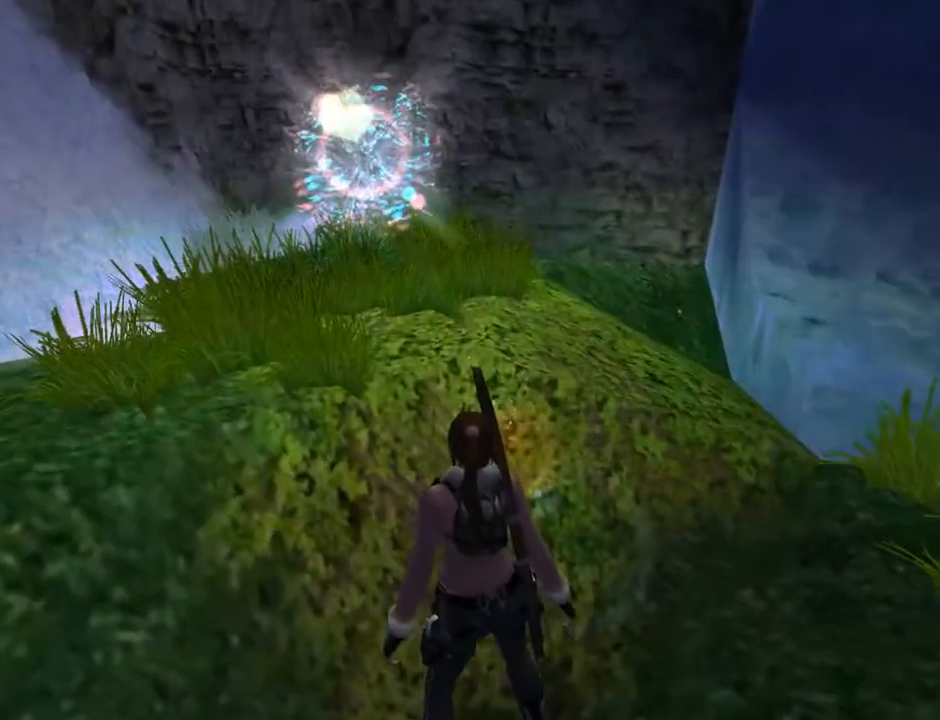
{"buttons": ["DPAD_UP"], "left_stick": "center", "right_stick": "center", "events": [[100, "DPAD_UP", "down"], [100, "L2", "up"], [167, "DPAD_RIGHT", "down"], [500, "DPAD_RIGHT", "up"]]}
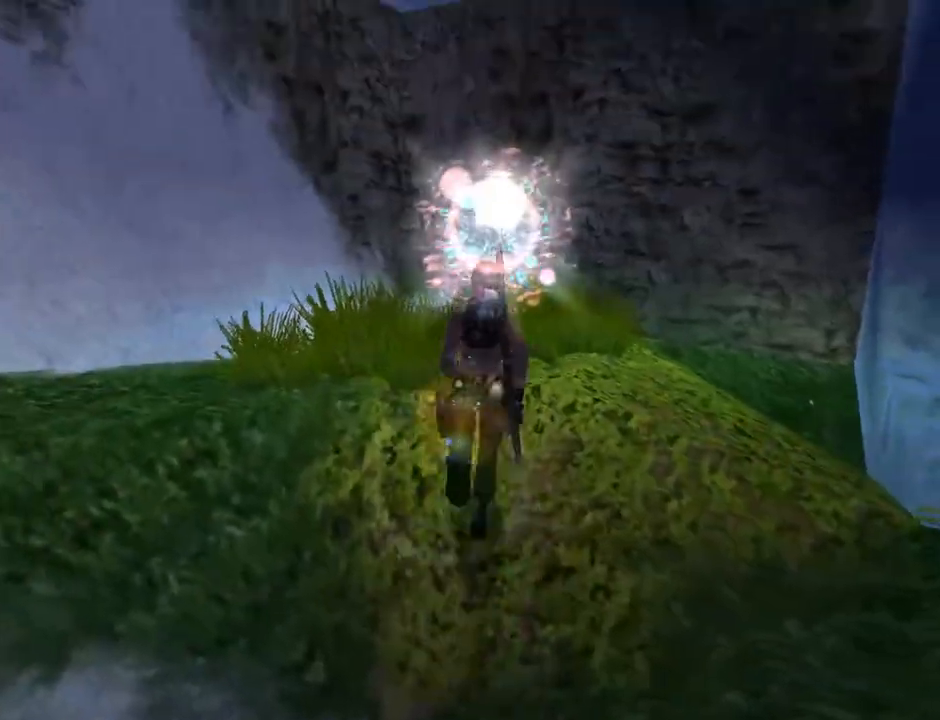
{"buttons": [], "left_stick": "center", "right_stick": "center", "events": [[500, "DPAD_UP", "up"]]}
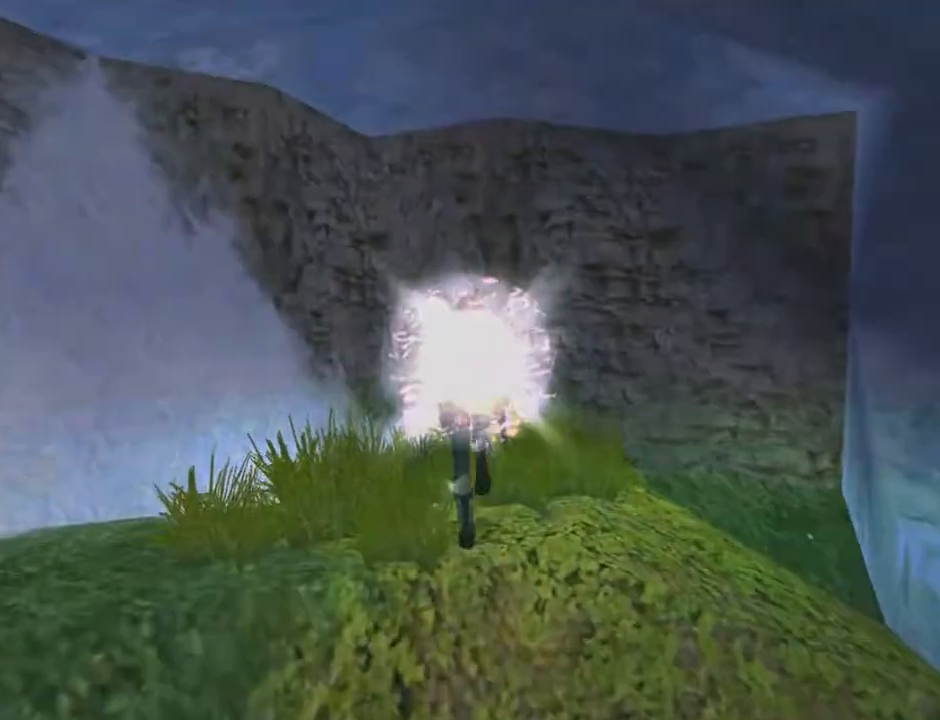
{"buttons": [], "left_stick": "center", "right_stick": "center", "events": []}
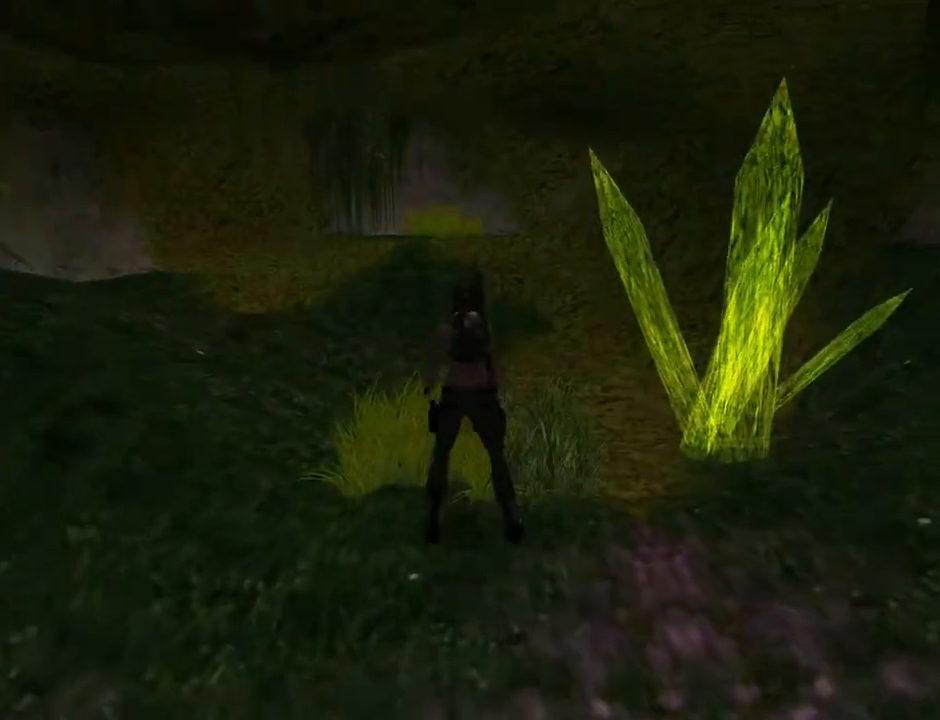
{"buttons": ["L2"], "left_stick": "center", "right_stick": "center", "events": [[300, "L2", "down"], [367, "DPAD_LEFT", "down"], [467, "DPAD_LEFT", "up"]]}
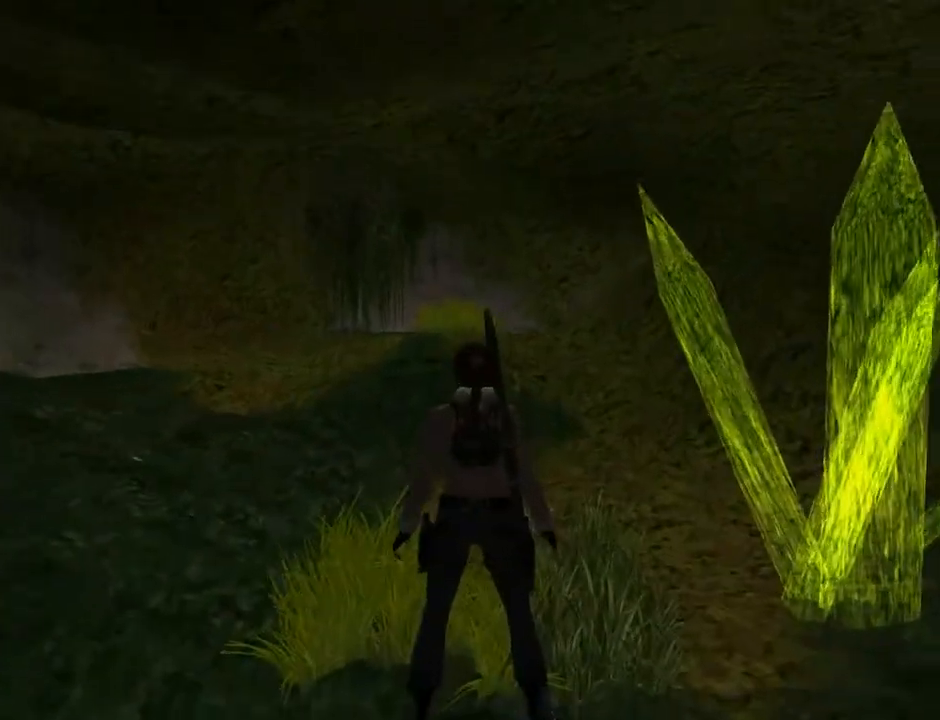
{"buttons": ["L2", "DPAD_RIGHT"], "left_stick": "center", "right_stick": "center", "events": [[100, "DPAD_RIGHT", "down"]]}
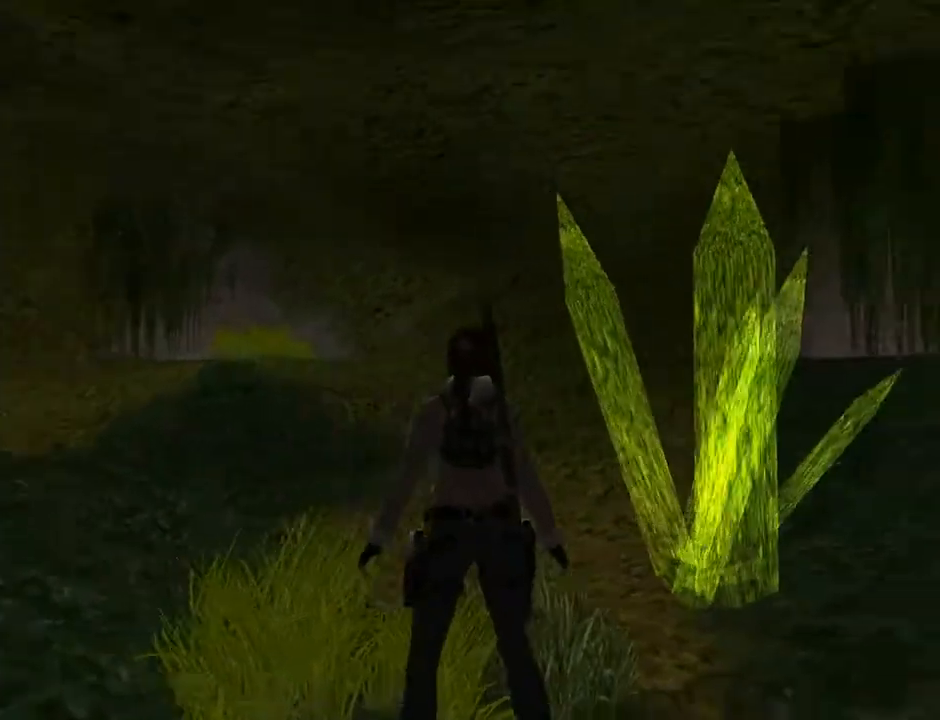
{"buttons": ["L2"], "left_stick": "center", "right_stick": "center", "events": [[200, "DPAD_UP", "down"], [367, "DPAD_RIGHT", "up"], [400, "DPAD_UP", "up"]]}
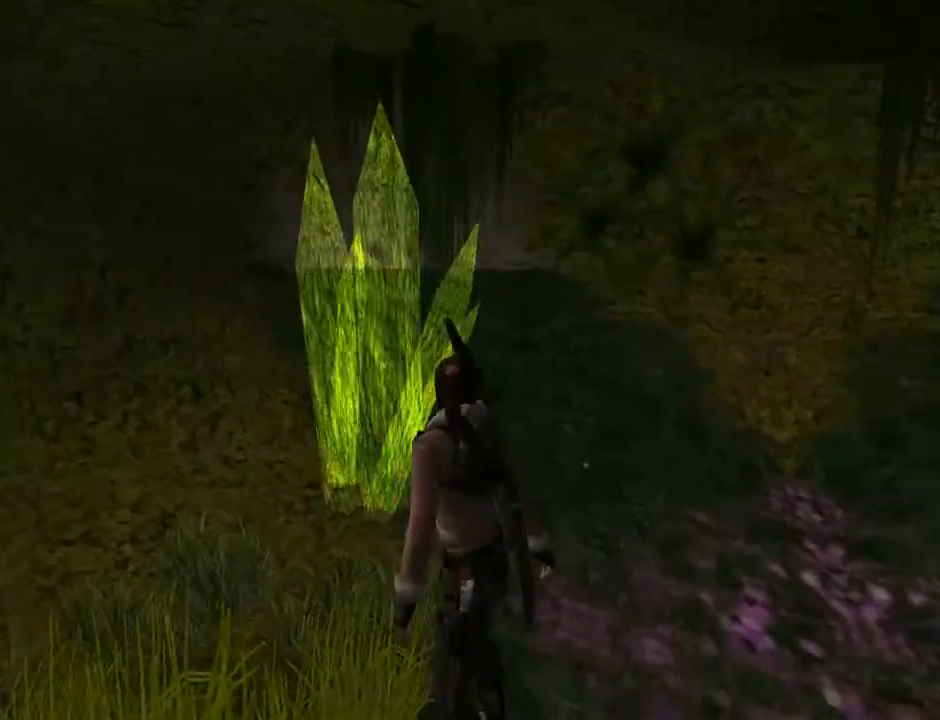
{"buttons": ["L2"], "left_stick": "center", "right_stick": "center", "events": []}
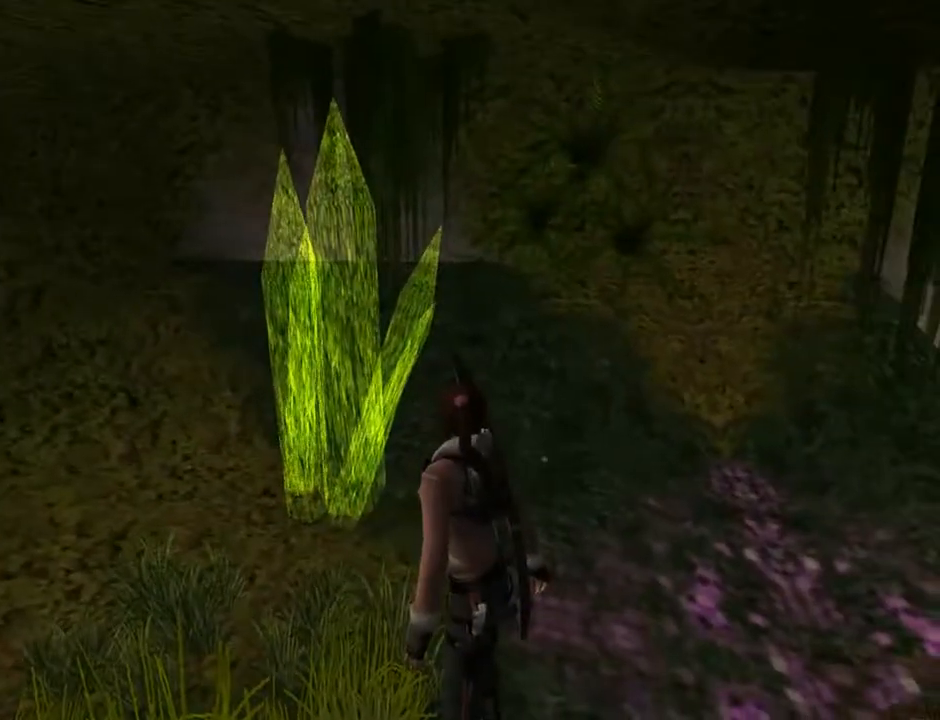
{"buttons": ["DPAD_UP", "DPAD_LEFT"], "left_stick": "center", "right_stick": "center", "events": [[300, "DPAD_LEFT", "down"], [300, "DPAD_UP", "down"], [300, "L2", "up"]]}
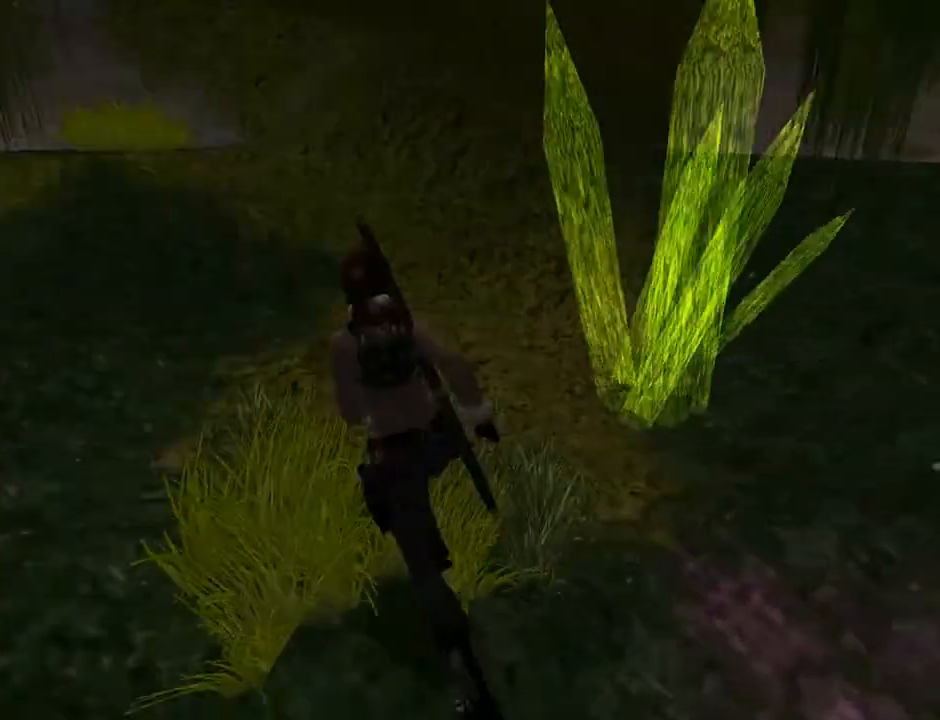
{"buttons": ["DPAD_UP", "DPAD_LEFT"], "left_stick": "center", "right_stick": "center", "events": []}
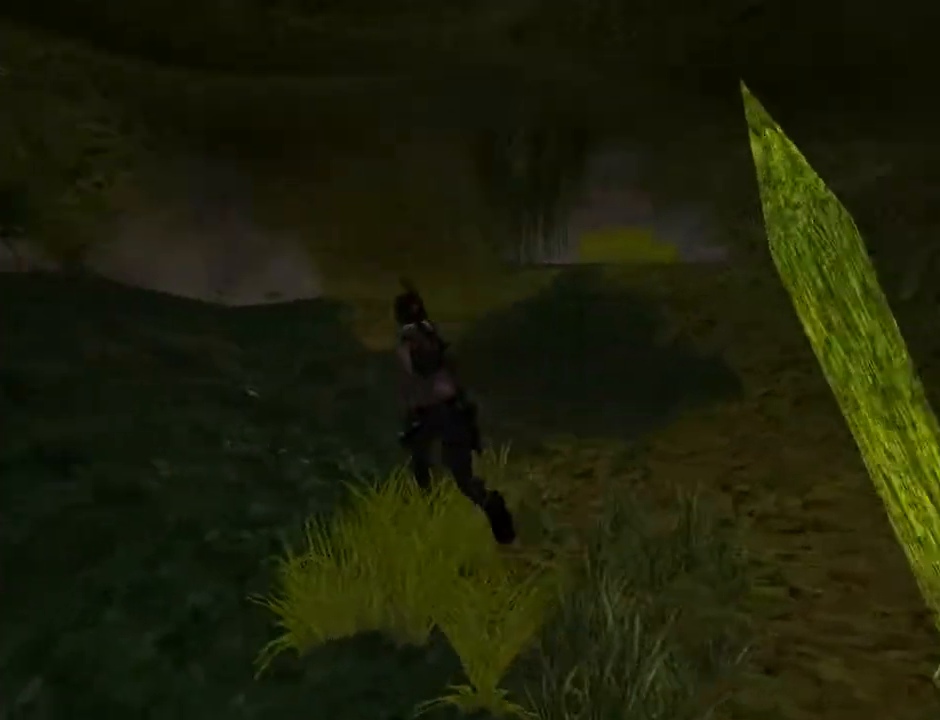
{"buttons": ["DPAD_UP", "DPAD_RIGHT"], "left_stick": "center", "right_stick": "center", "events": [[67, "DPAD_LEFT", "up"], [167, "DPAD_RIGHT", "down"]]}
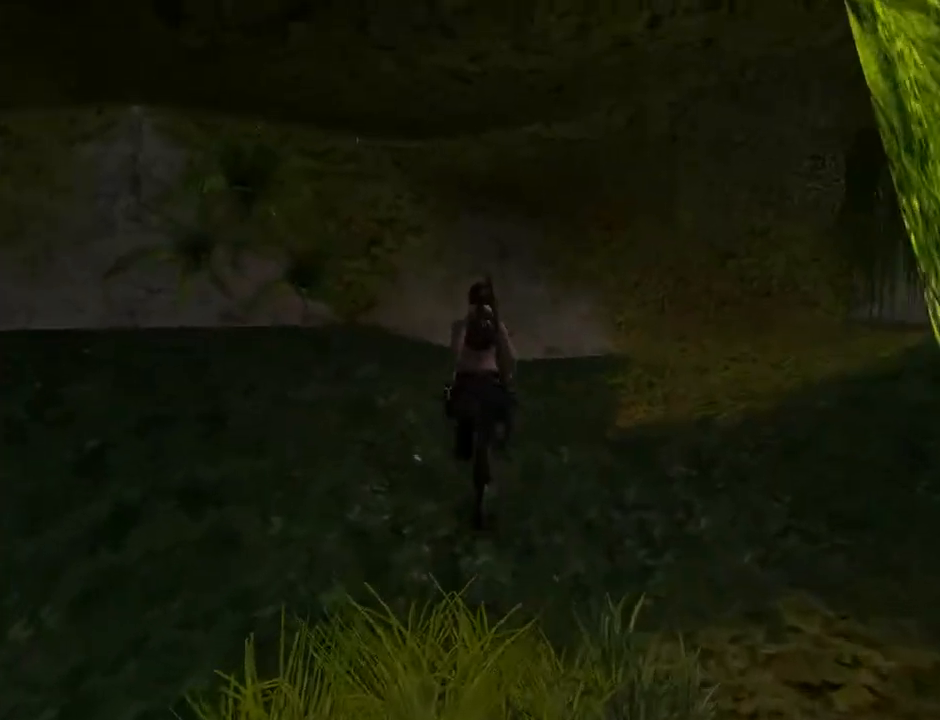
{"buttons": ["DPAD_UP", "DPAD_RIGHT"], "left_stick": "center", "right_stick": "center", "events": []}
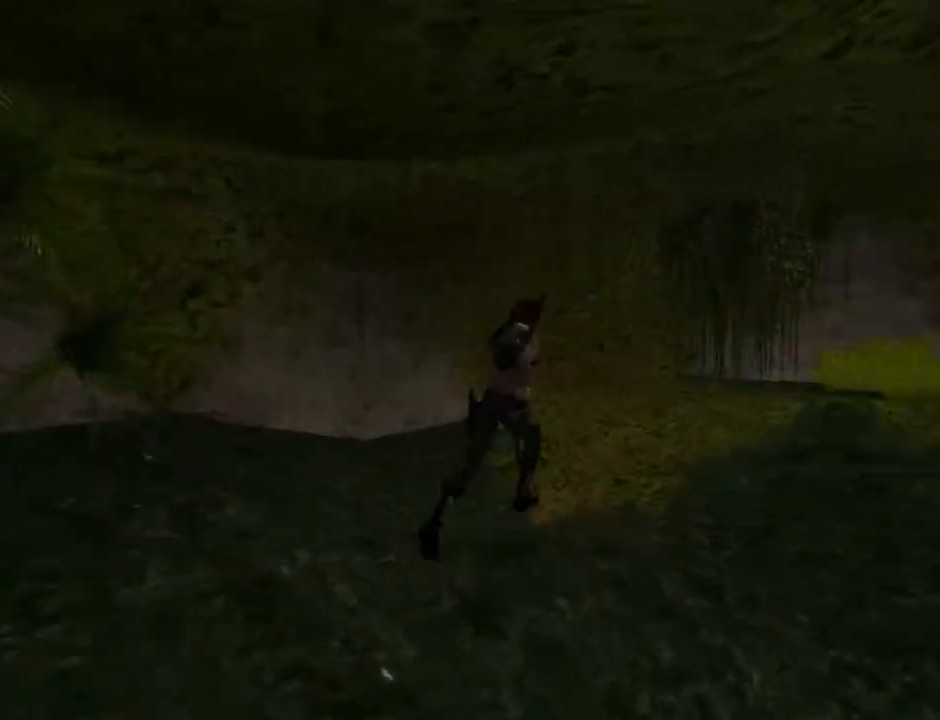
{"buttons": ["DPAD_UP", "DPAD_LEFT"], "left_stick": "center", "right_stick": "center", "events": [[167, "DPAD_RIGHT", "up"], [333, "DPAD_LEFT", "down"]]}
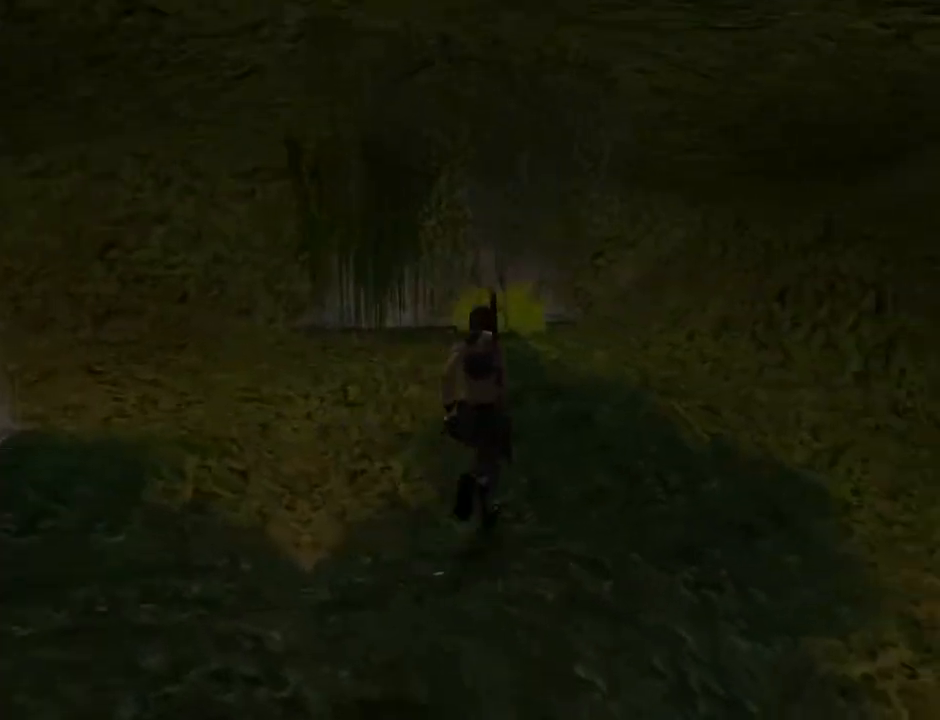
{"buttons": ["DPAD_UP", "DPAD_RIGHT"], "left_stick": "center", "right_stick": "center", "events": [[233, "DPAD_LEFT", "up"], [433, "DPAD_RIGHT", "down"]]}
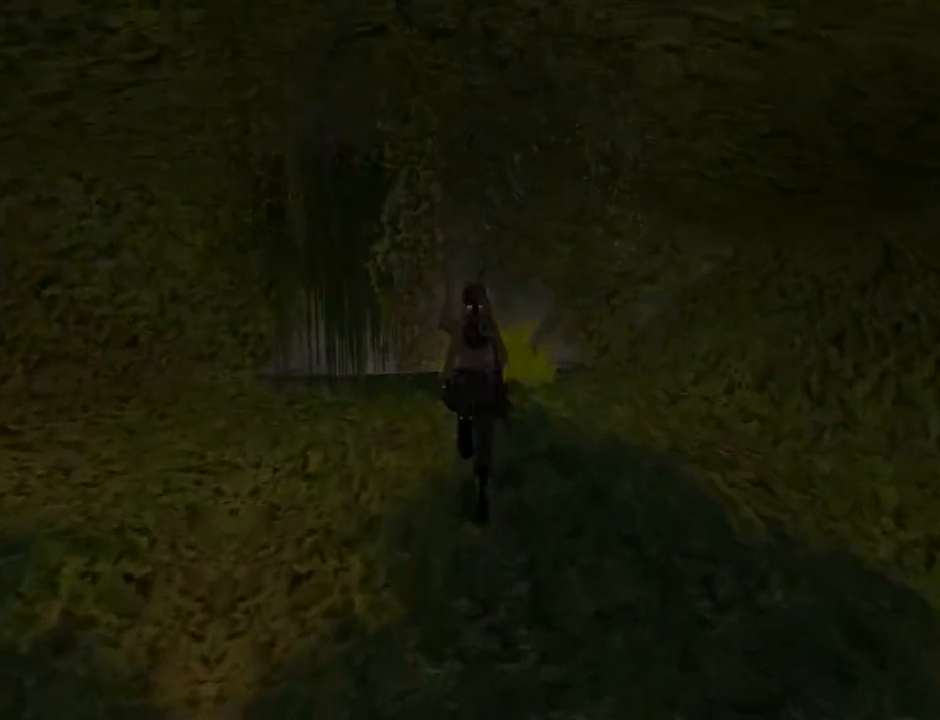
{"buttons": ["DPAD_UP", "DPAD_RIGHT"], "left_stick": "center", "right_stick": "center", "events": []}
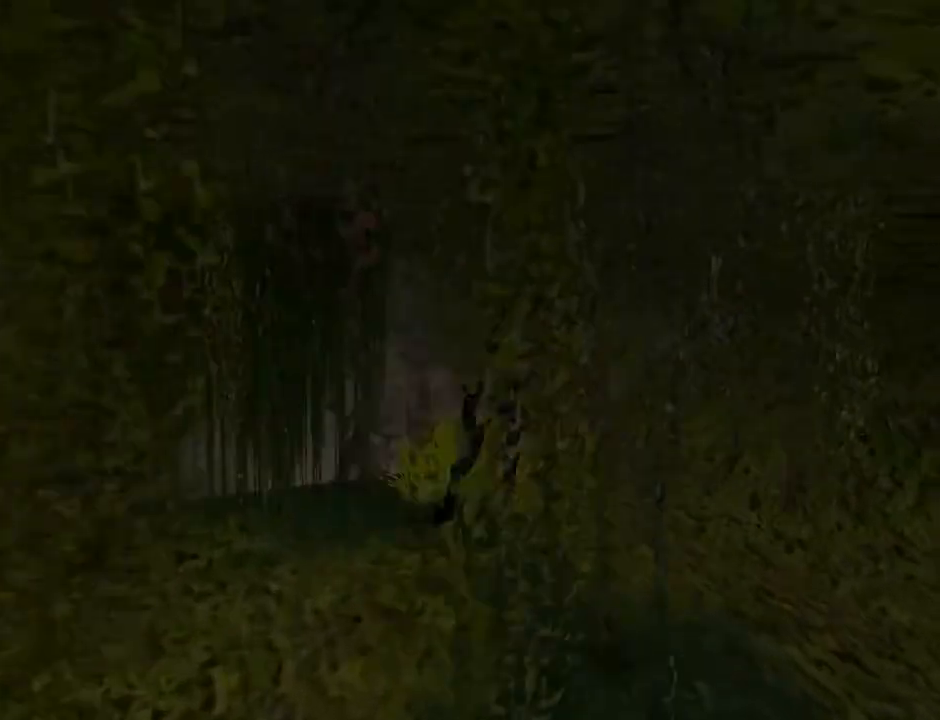
{"buttons": ["DPAD_UP", "DPAD_RIGHT"], "left_stick": "center", "right_stick": "center", "events": []}
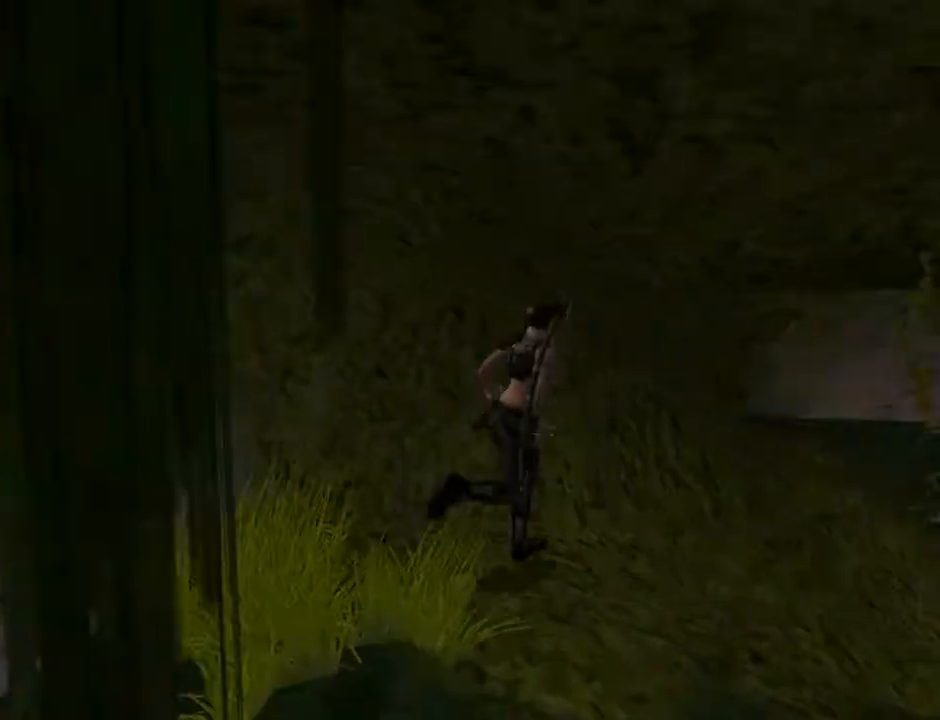
{"buttons": ["L2", "DPAD_UP"], "left_stick": "center", "right_stick": "center", "events": [[233, "DPAD_RIGHT", "up"], [233, "L2", "down"]]}
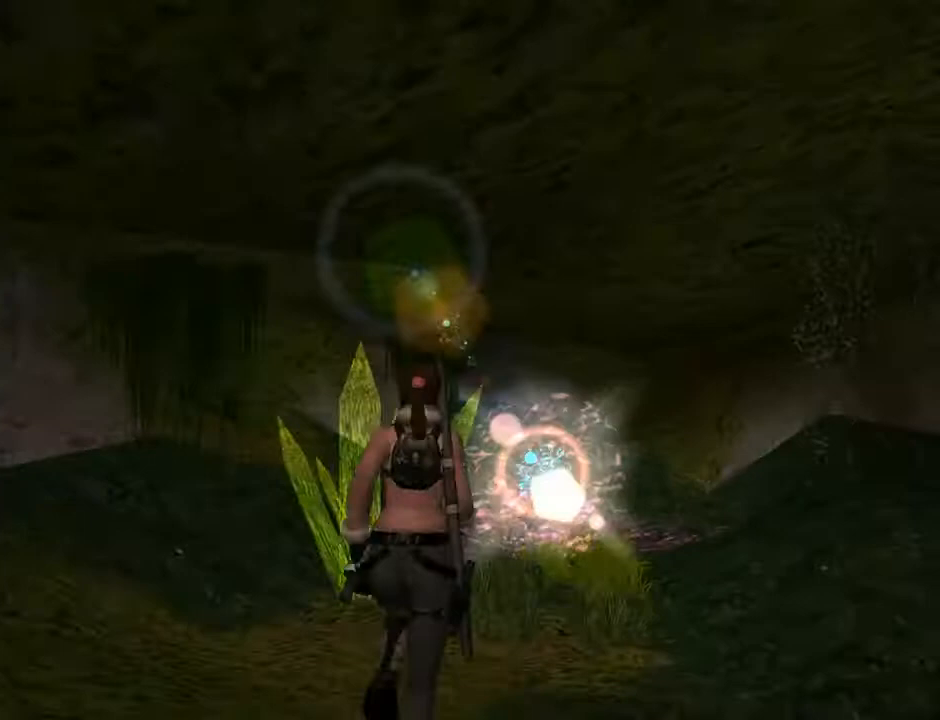
{"buttons": ["DPAD_RIGHT"], "left_stick": "center", "right_stick": "center", "events": [[300, "L2", "up"], [400, "DPAD_RIGHT", "down"], [400, "DPAD_UP", "up"]]}
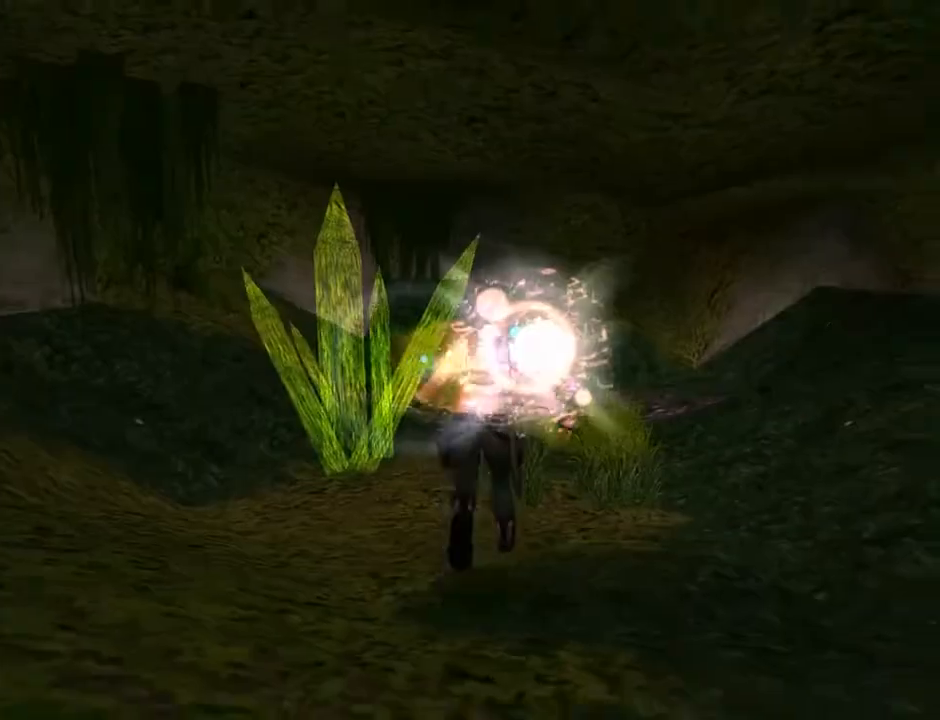
{"buttons": ["DPAD_RIGHT"], "left_stick": "center", "right_stick": "center", "events": []}
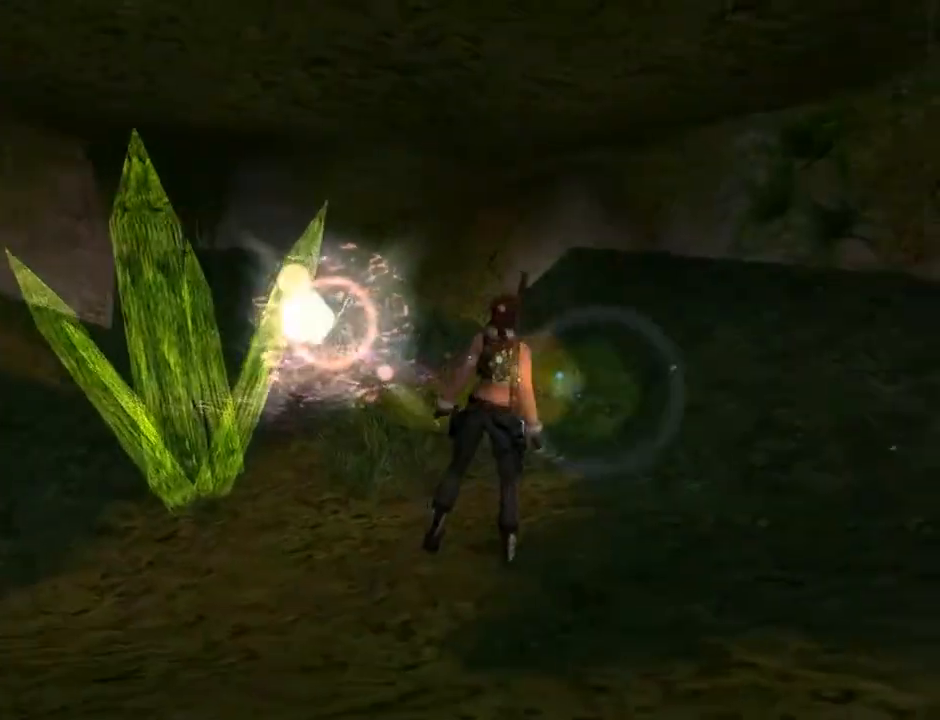
{"buttons": ["DPAD_UP"], "left_stick": "center", "right_stick": "center", "events": [[133, "DPAD_RIGHT", "up"], [133, "DPAD_UP", "down"]]}
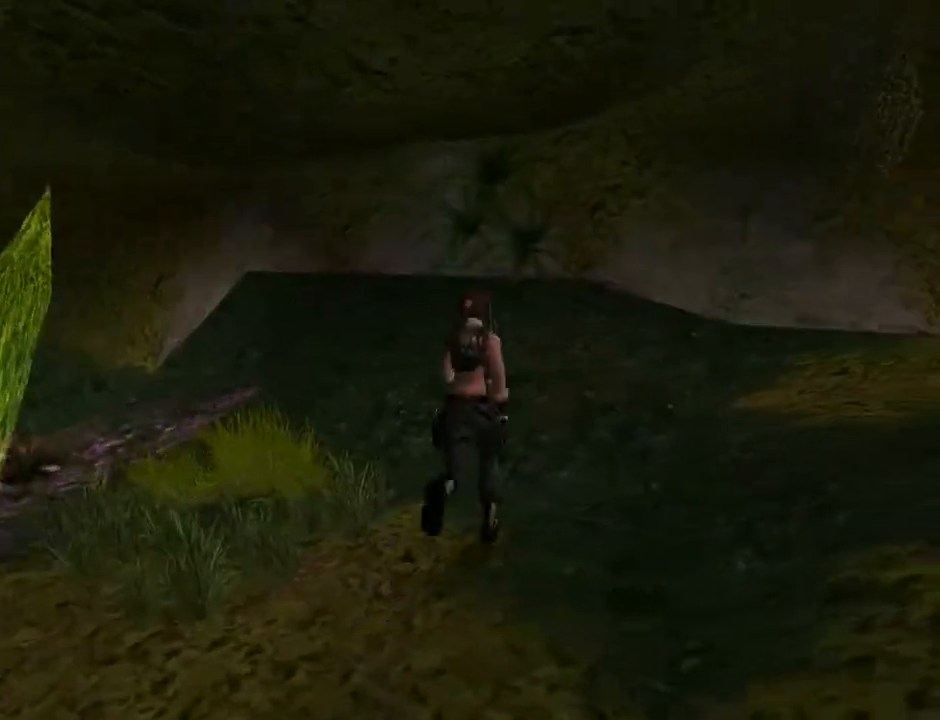
{"buttons": ["DPAD_UP", "DPAD_RIGHT"], "left_stick": "center", "right_stick": "center", "events": [[167, "DPAD_RIGHT", "down"]]}
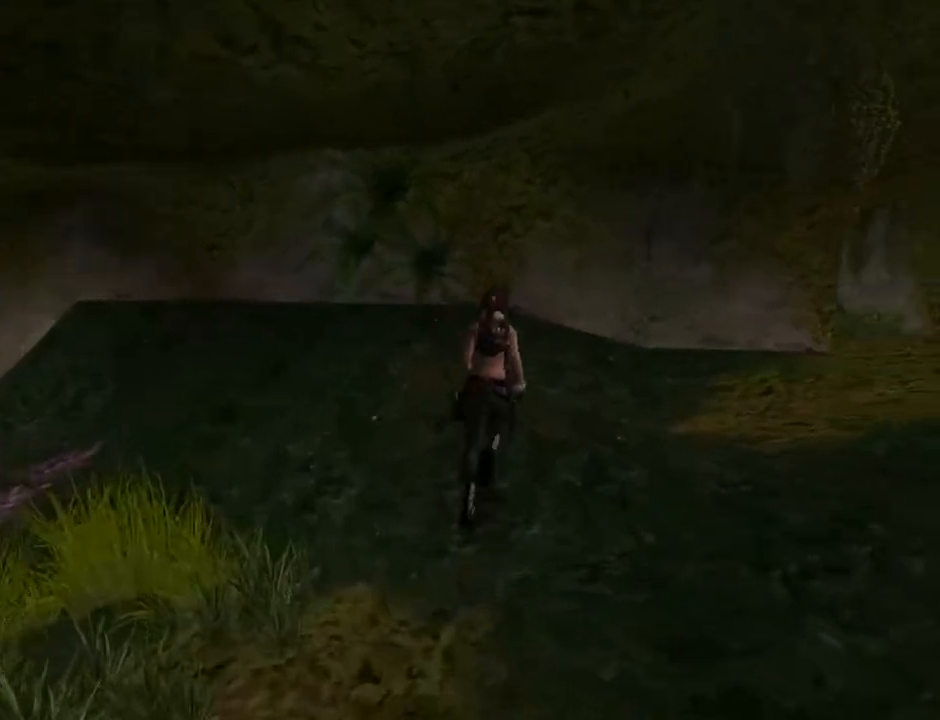
{"buttons": ["DPAD_UP"], "left_stick": "center", "right_stick": "center", "events": [[467, "DPAD_RIGHT", "up"]]}
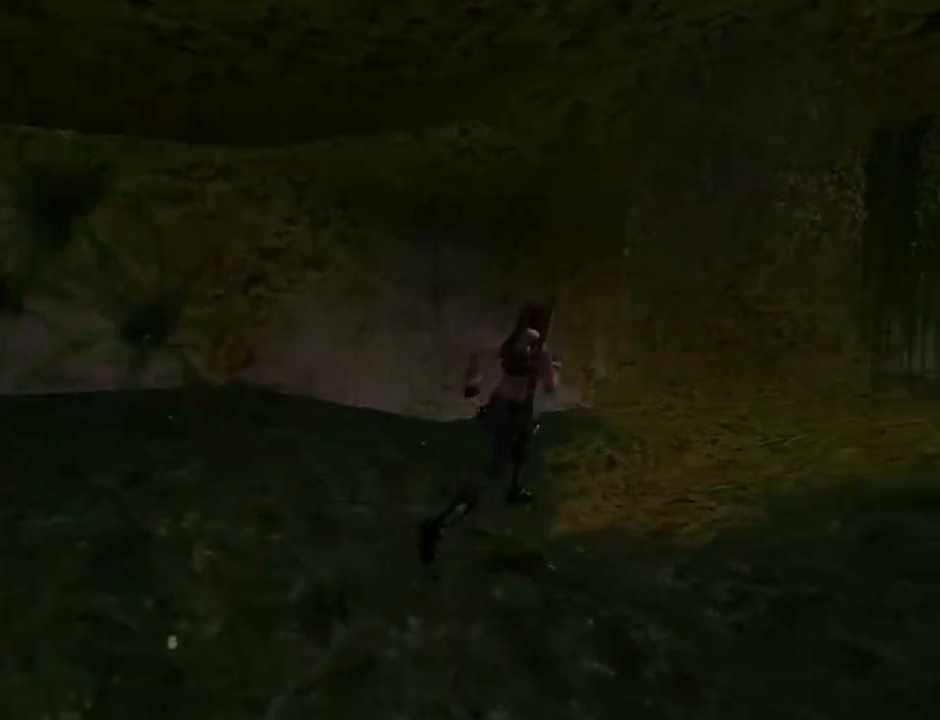
{"buttons": ["DPAD_UP", "DPAD_LEFT"], "left_stick": "center", "right_stick": "center", "events": [[300, "DPAD_LEFT", "down"]]}
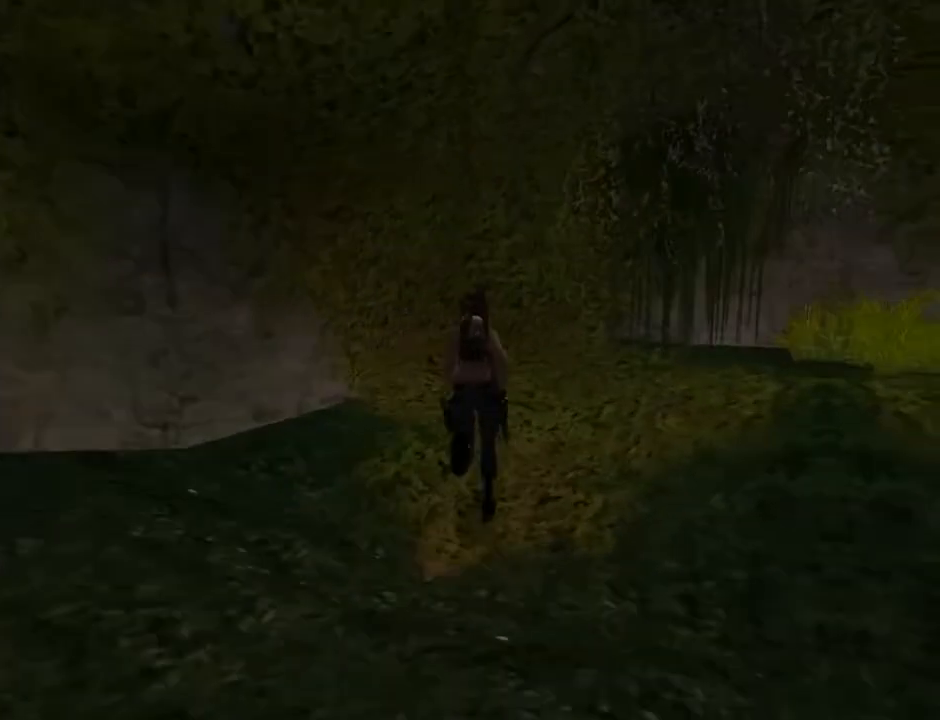
{"buttons": ["DPAD_UP", "DPAD_LEFT"], "left_stick": "center", "right_stick": "center", "events": [[133, "DPAD_LEFT", "up"], [400, "DPAD_LEFT", "down"]]}
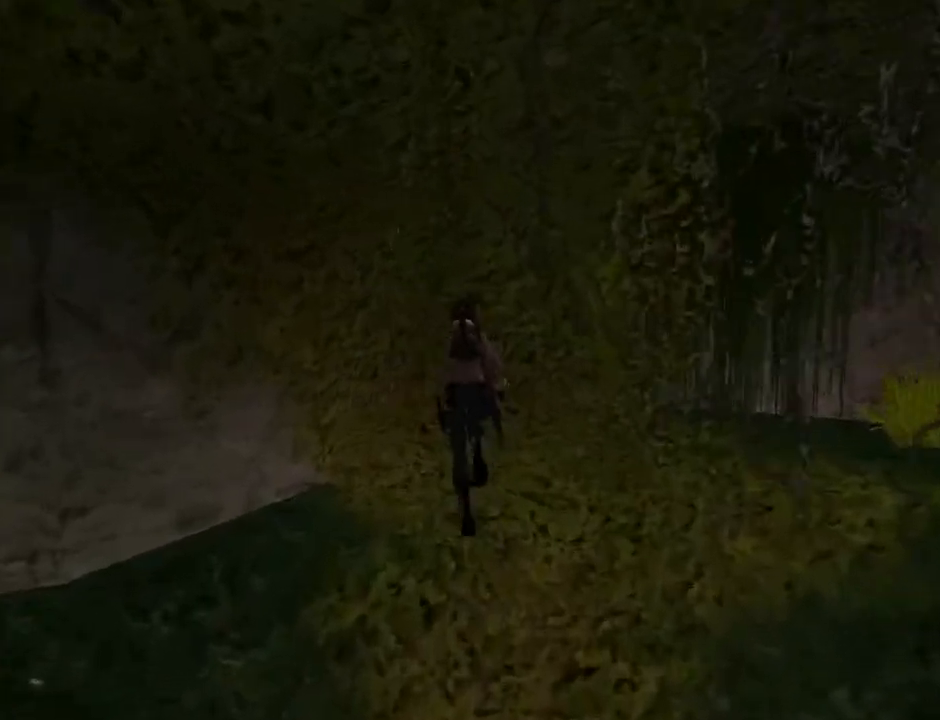
{"buttons": ["L2", "DPAD_UP"], "left_stick": "center", "right_stick": "center", "events": [[367, "DPAD_LEFT", "up"], [433, "L2", "down"]]}